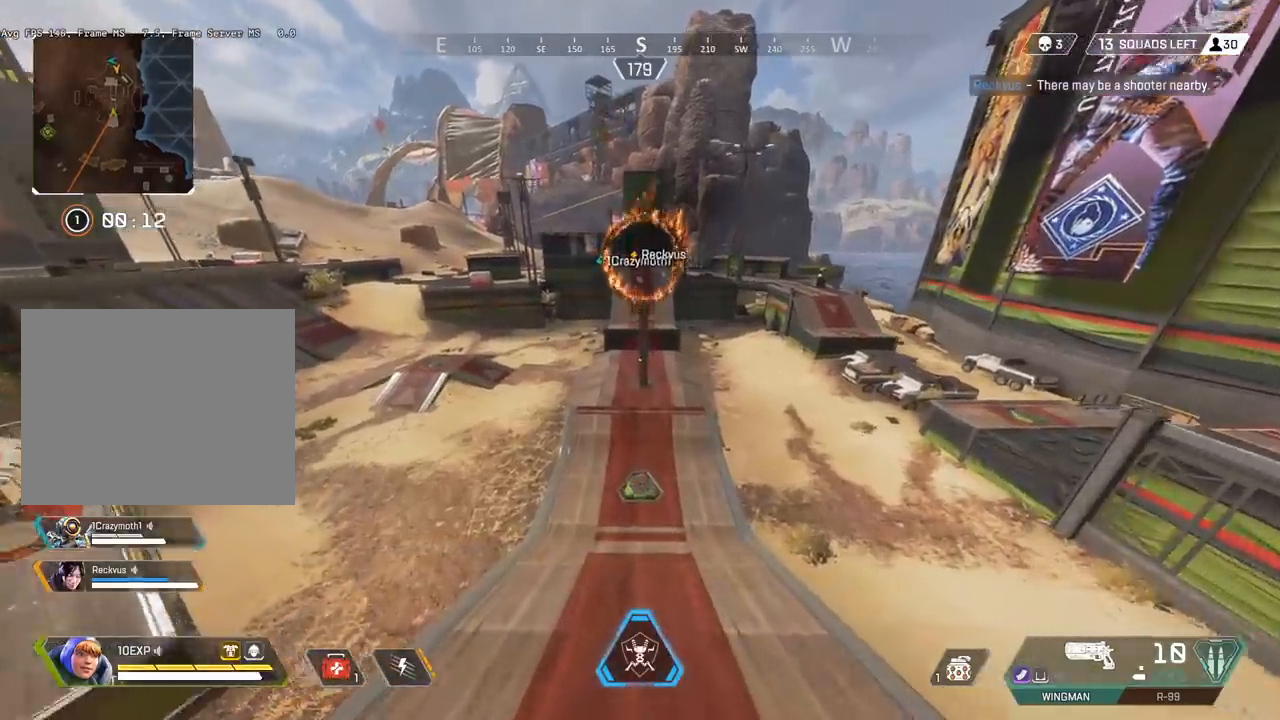
Gameplay with keyboard; each line is a JSON object with the keys held at the frame after it. "events" lists presses ("down") and releases ("up") of "a", "ctrl", "d", "e", "q", "s", "shift", "space" and "w" between this image and that frame as [ms after this image, input, new state], when the widget could be followed in between. No other keys are recorded. Mouse input is not recorded.
{"keys": ["shift", "w"], "events": []}
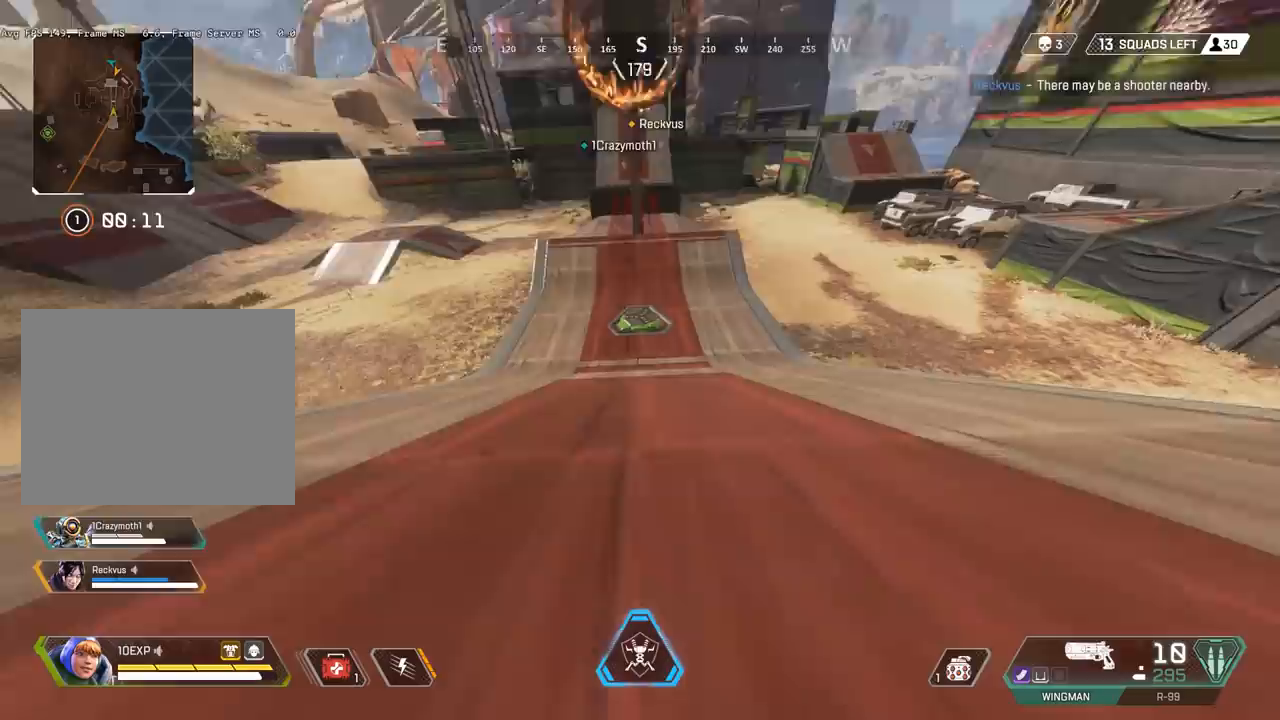
{"keys": ["shift", "w"], "events": []}
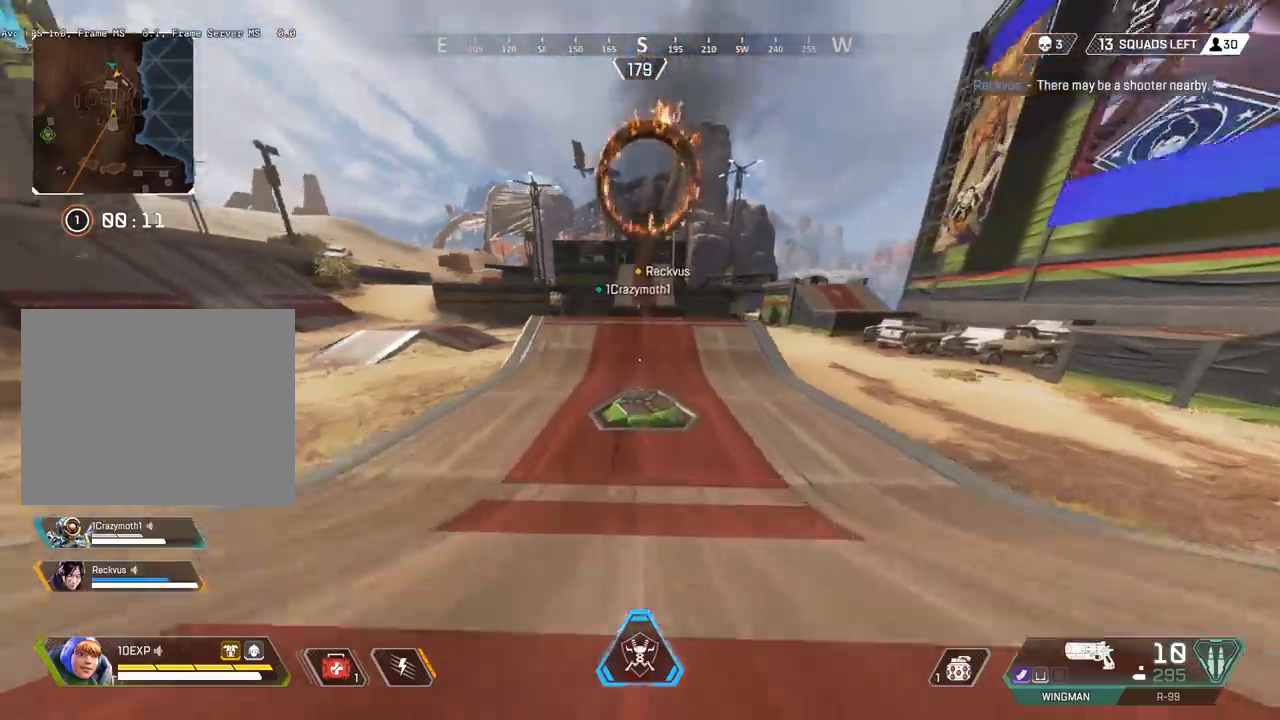
{"keys": ["shift", "w"], "events": []}
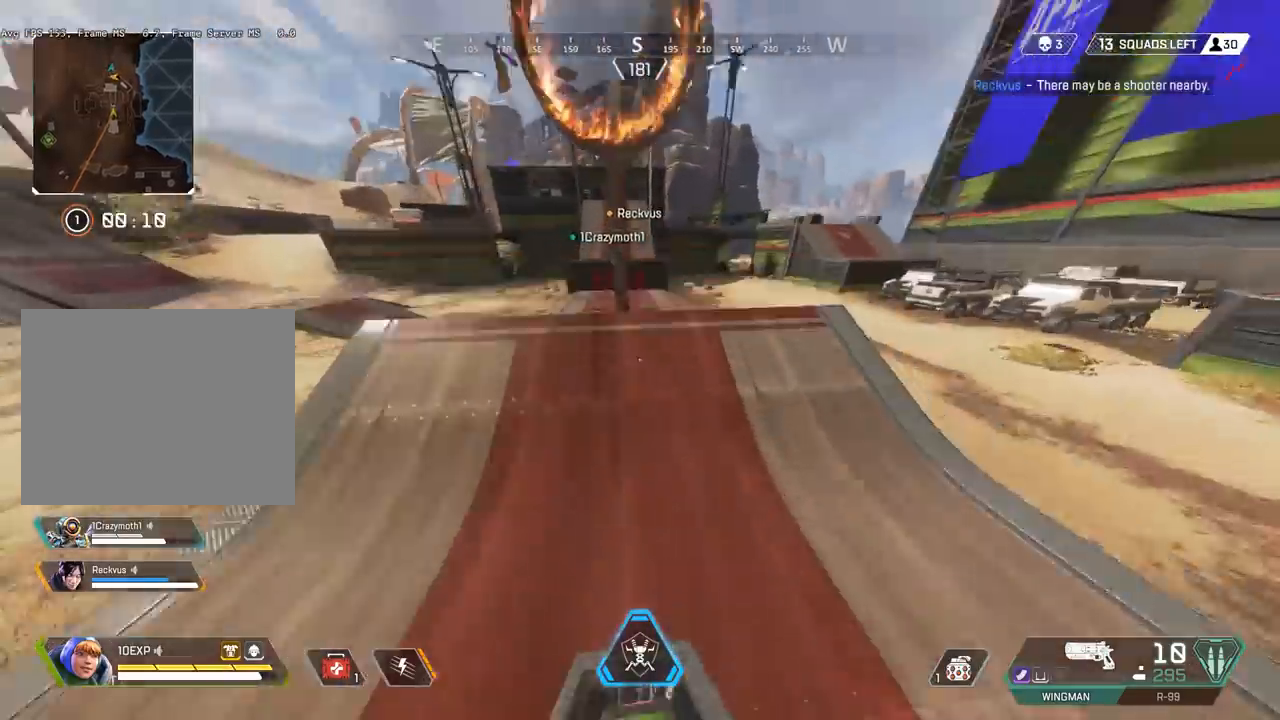
{"keys": ["shift", "w"], "events": []}
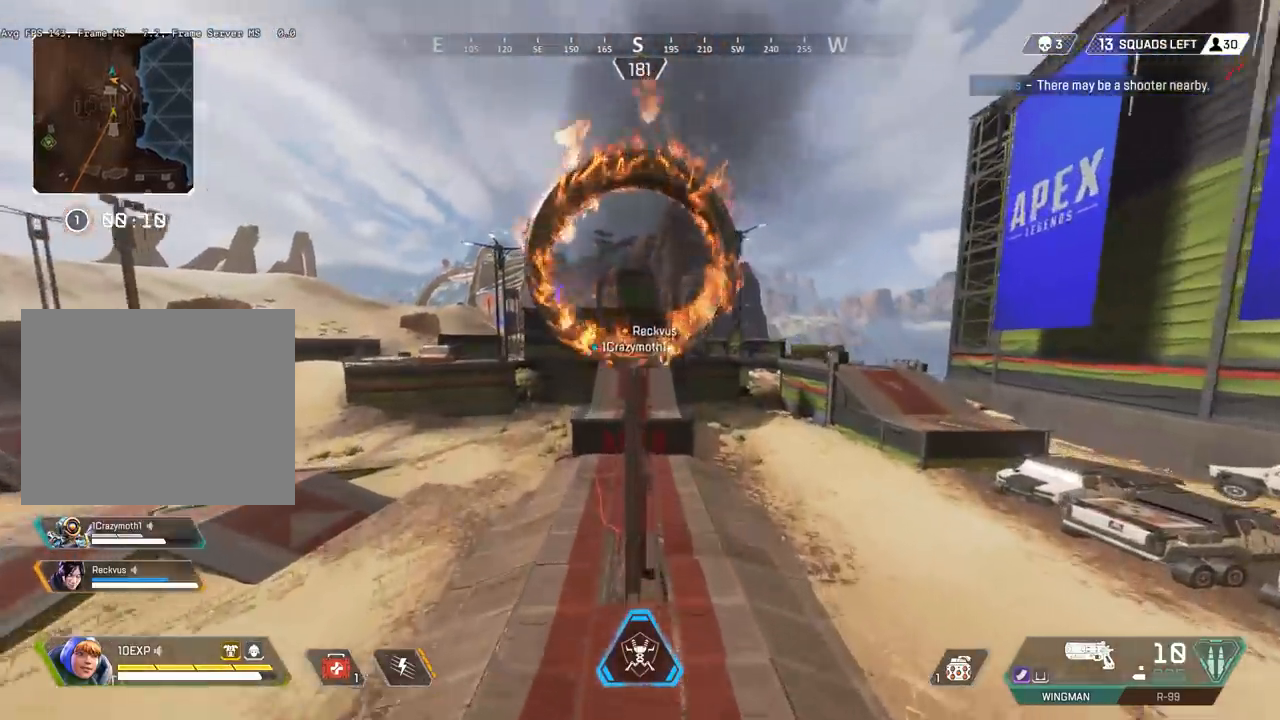
{"keys": ["shift", "w"], "events": []}
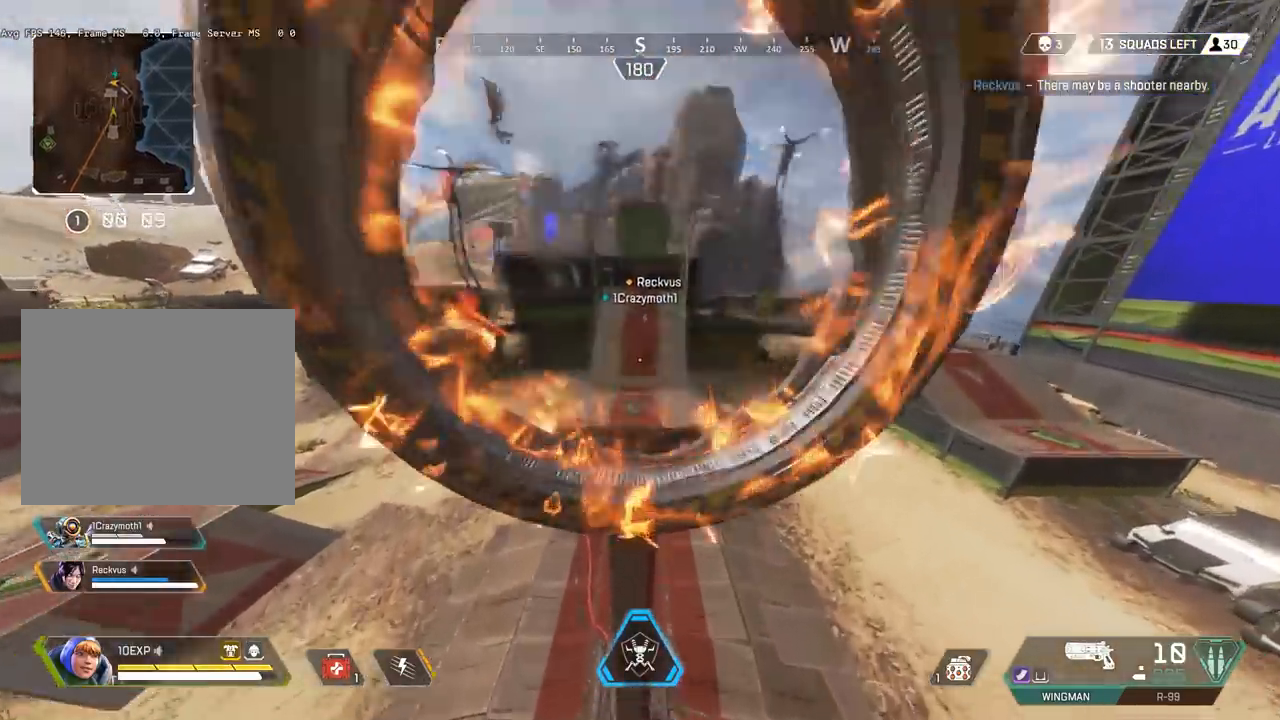
{"keys": ["shift", "w"], "events": []}
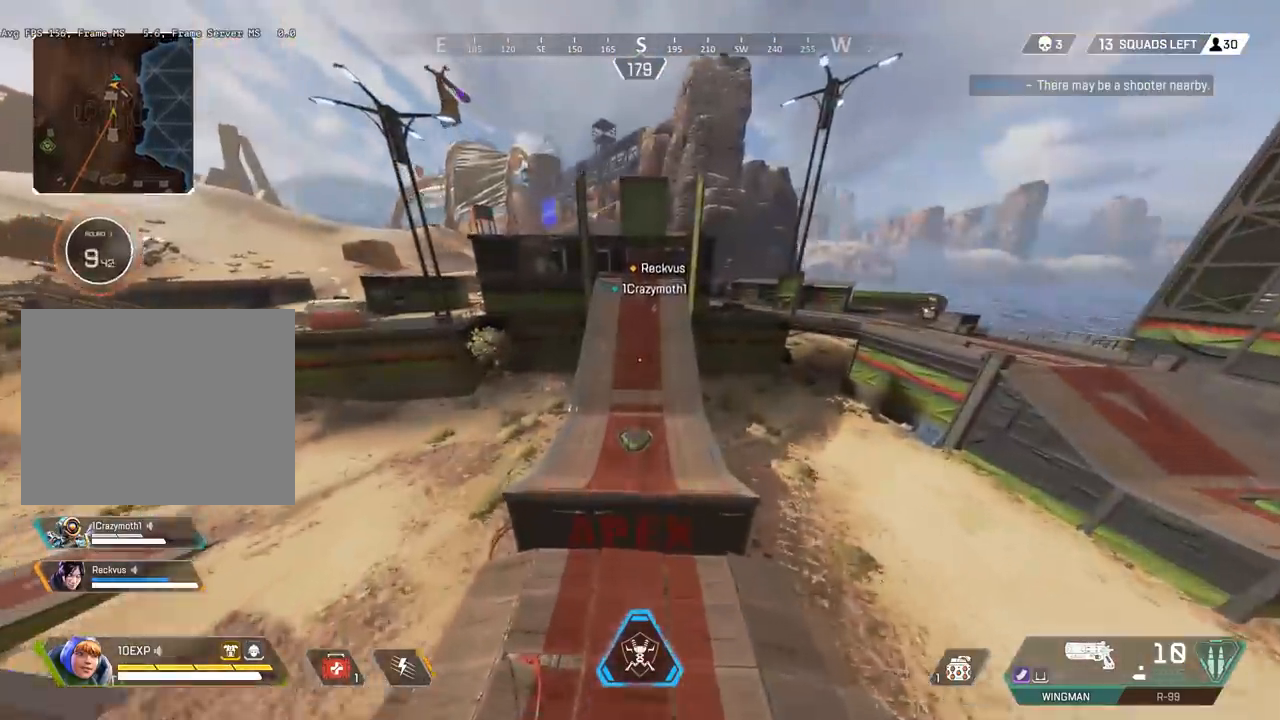
{"keys": ["a", "shift", "w"], "events": [[483, "a", "down"]]}
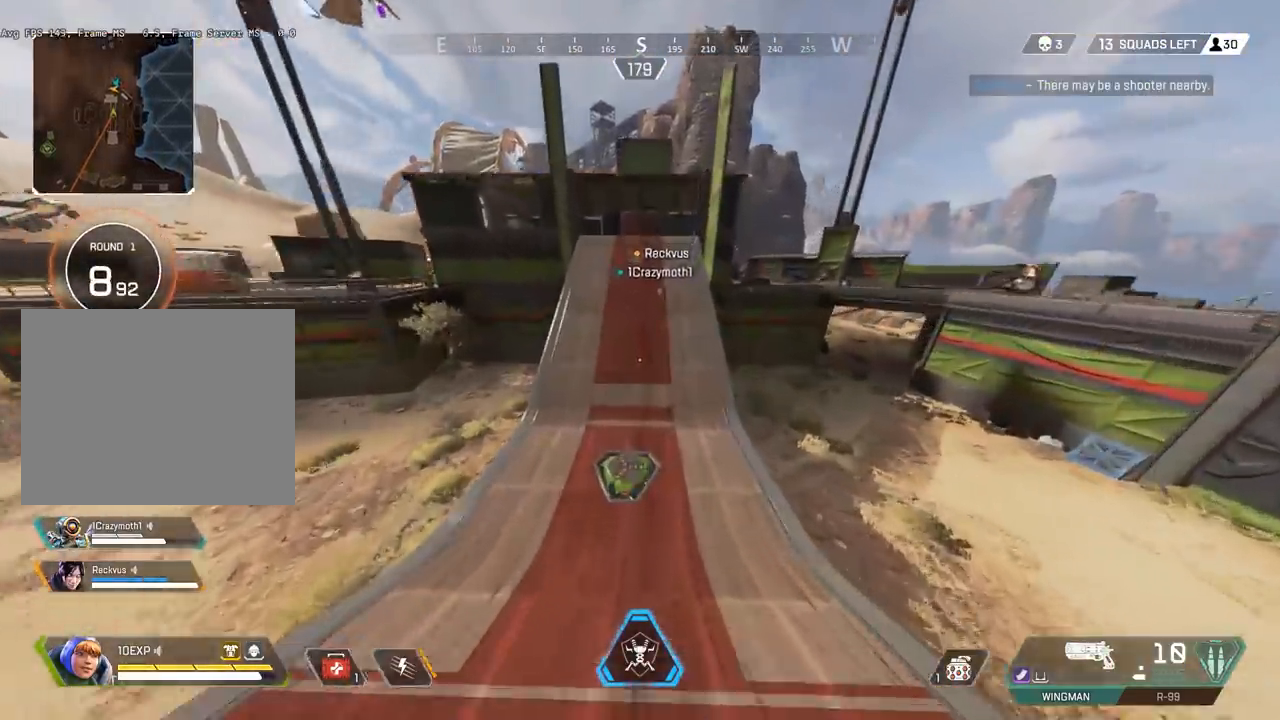
{"keys": ["shift", "w"], "events": [[217, "a", "up"], [317, "a", "down"], [483, "a", "up"]]}
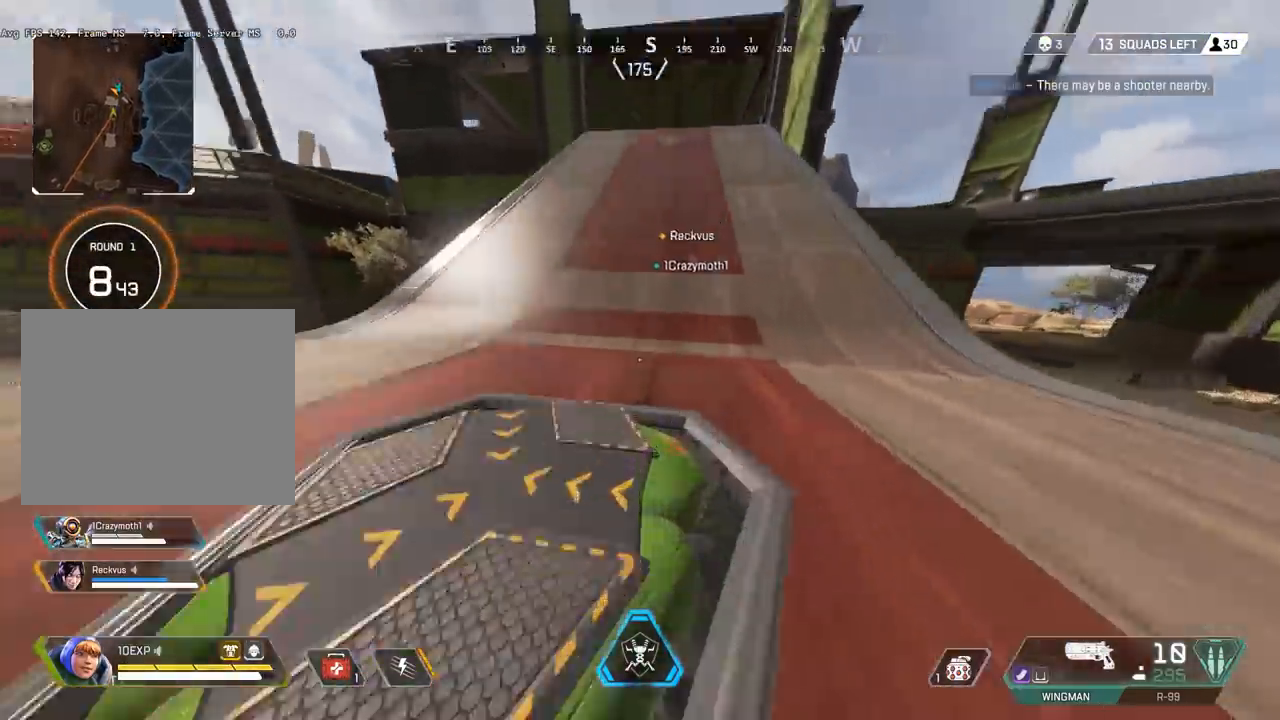
{"keys": ["shift", "w"], "events": []}
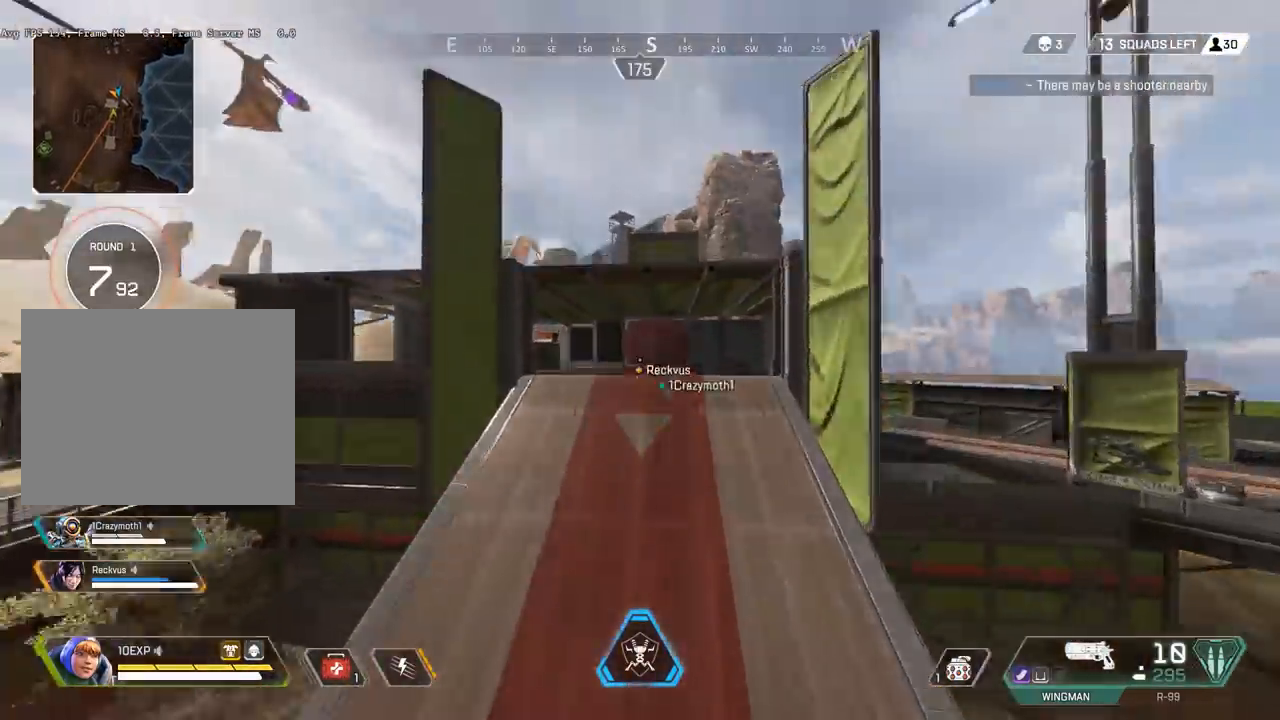
{"keys": ["a"], "events": [[250, "a", "down"], [417, "shift", "up"], [450, "w", "up"]]}
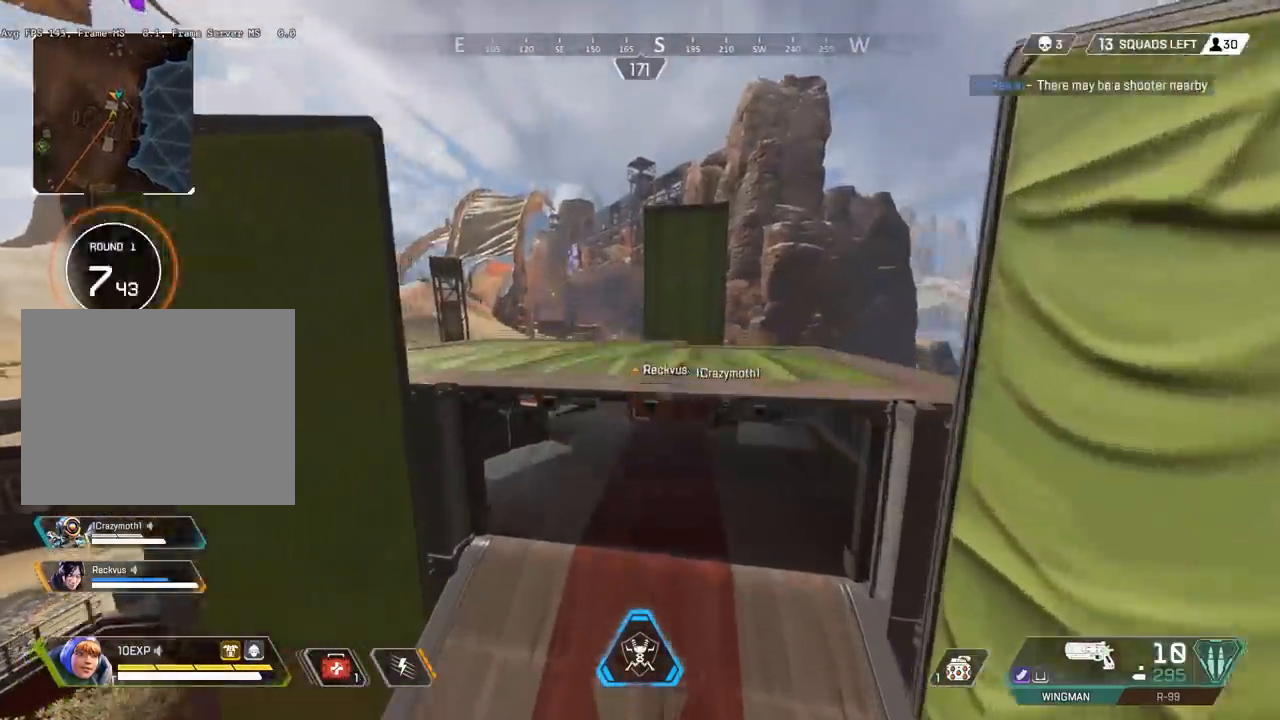
{"keys": ["a", "ctrl"], "events": [[417, "ctrl", "down"]]}
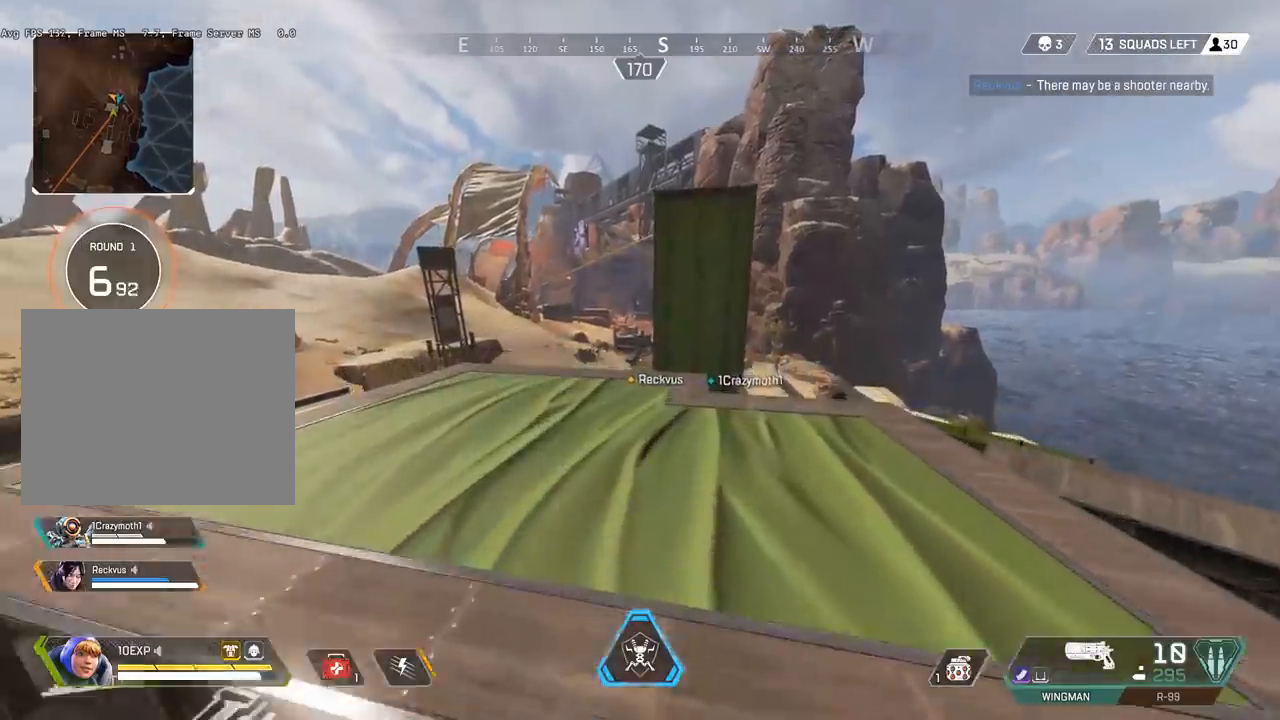
{"keys": ["a", "ctrl"], "events": []}
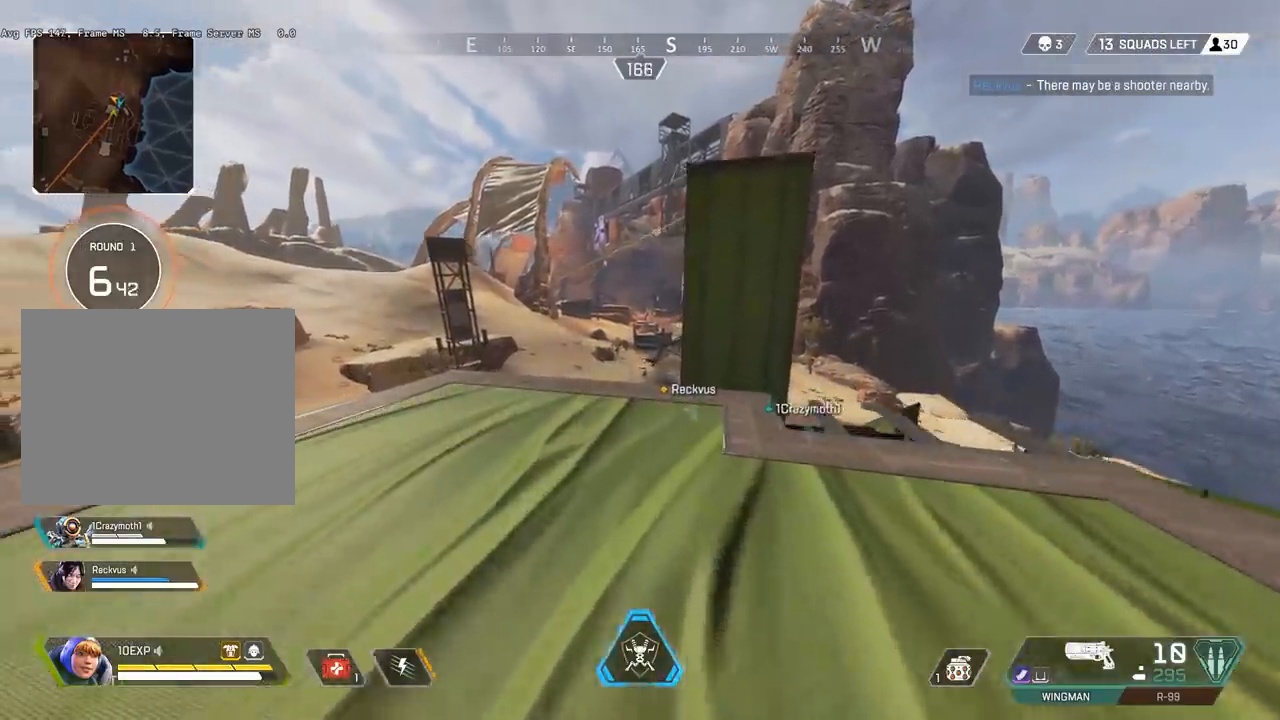
{"keys": ["a"], "events": [[250, "ctrl", "up"]]}
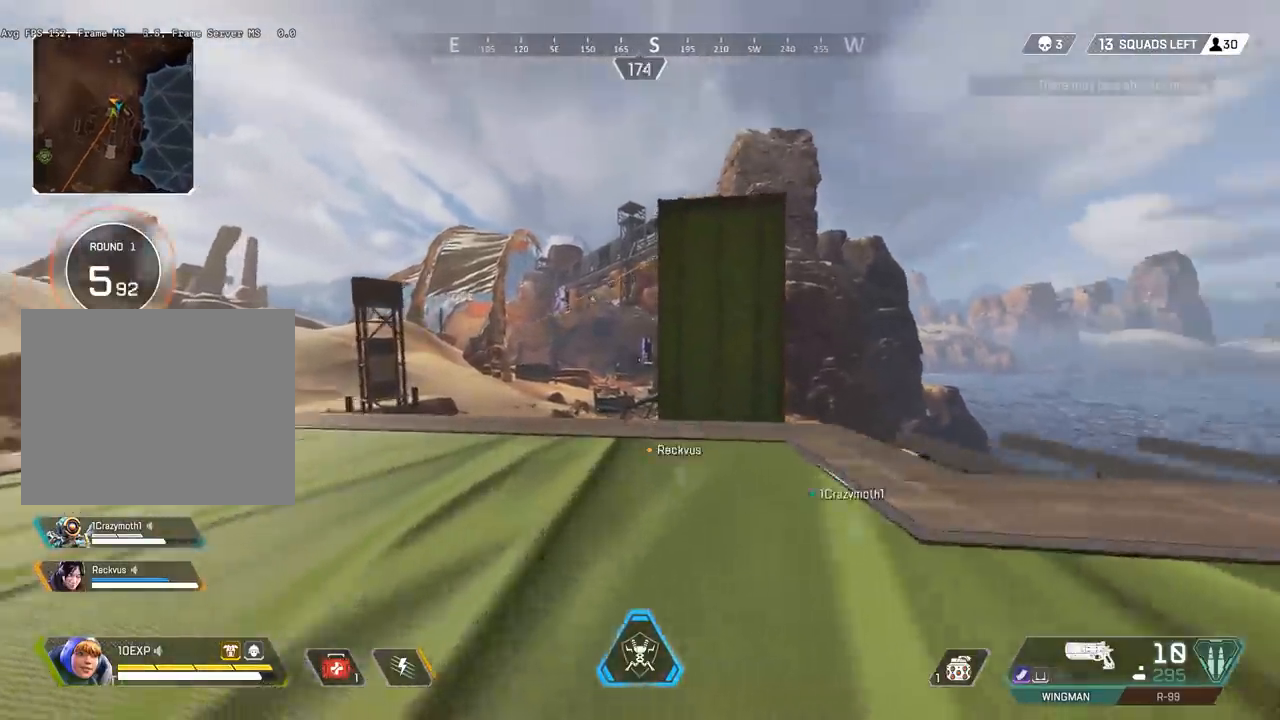
{"keys": ["a", "s"], "events": [[450, "s", "down"]]}
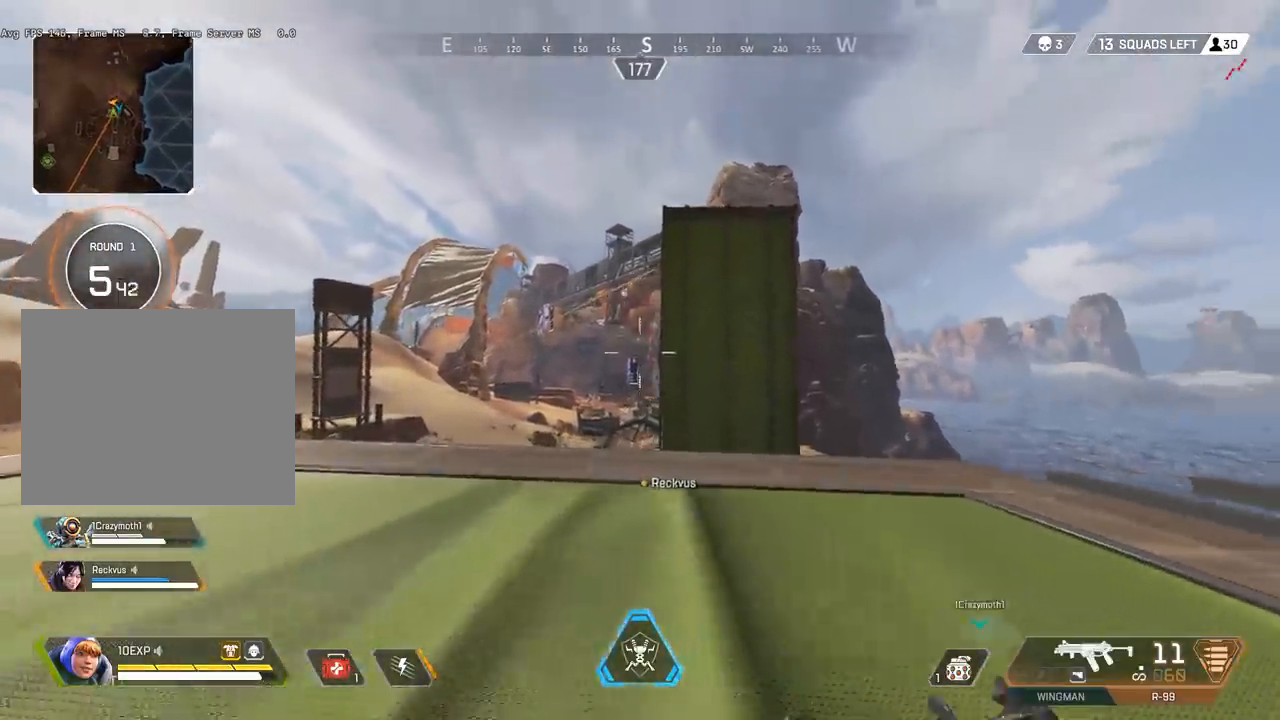
{"keys": ["a", "s"], "events": []}
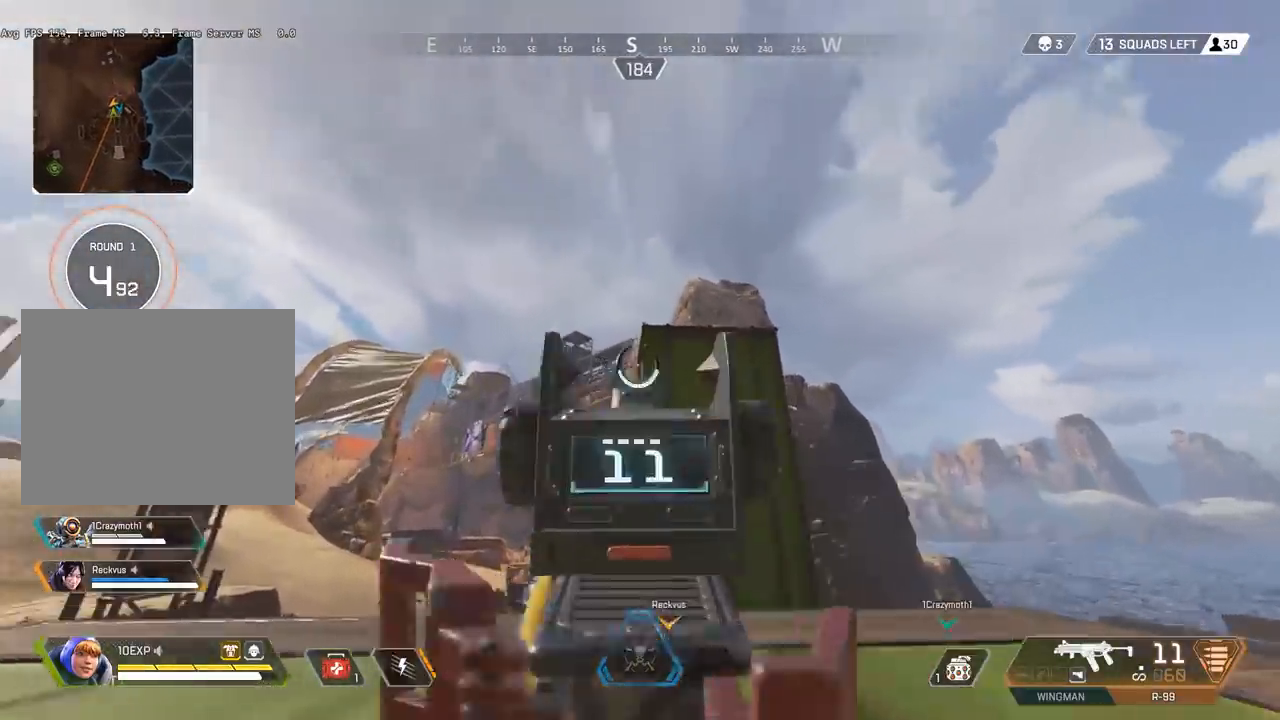
{"keys": ["a", "w"], "events": [[350, "s", "up"], [483, "w", "down"]]}
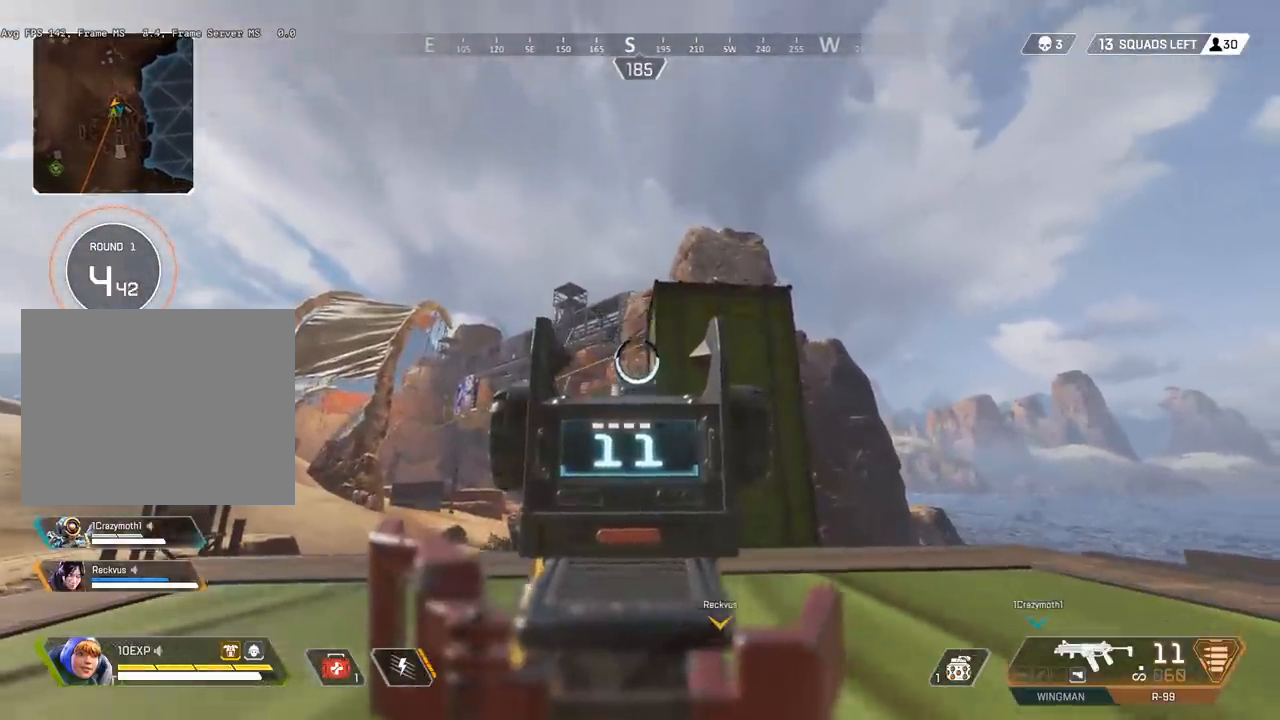
{"keys": ["w"], "events": [[283, "a", "up"]]}
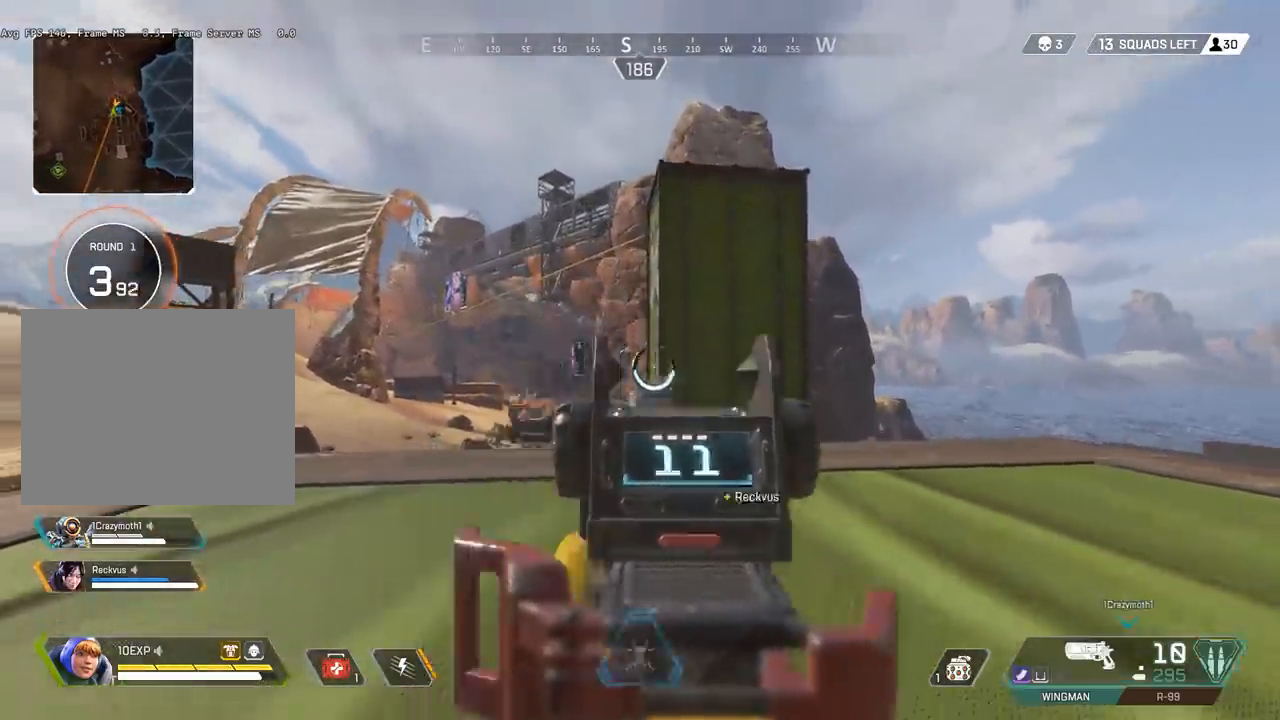
{"keys": ["shift", "w"], "events": [[150, "shift", "down"]]}
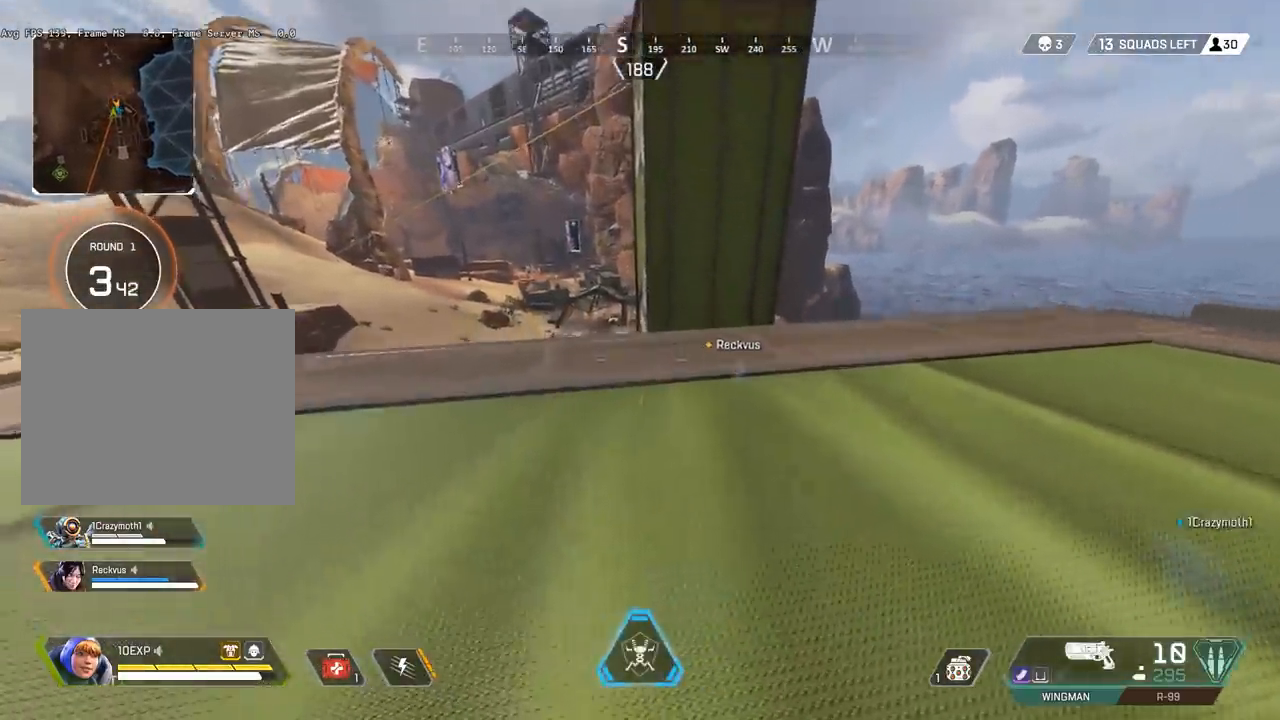
{"keys": ["shift", "w"], "events": []}
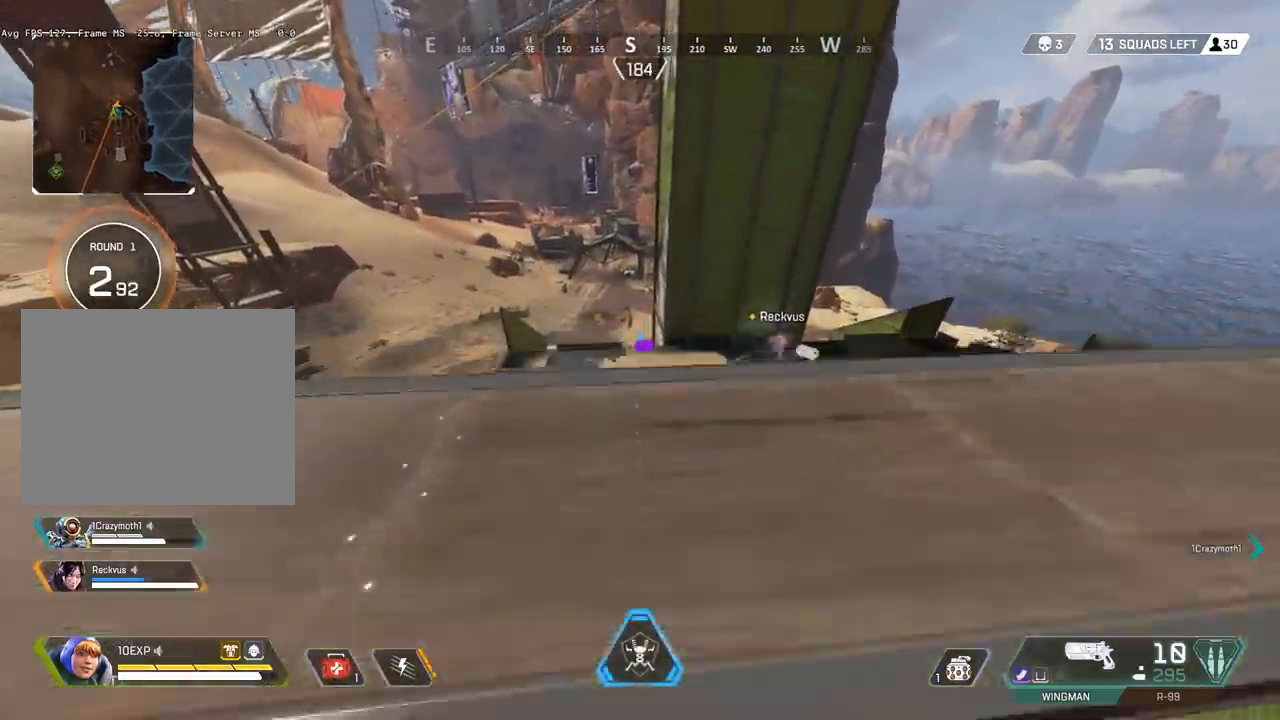
{"keys": ["d", "shift", "w"], "events": [[117, "w", "up"], [283, "d", "down"], [450, "w", "down"]]}
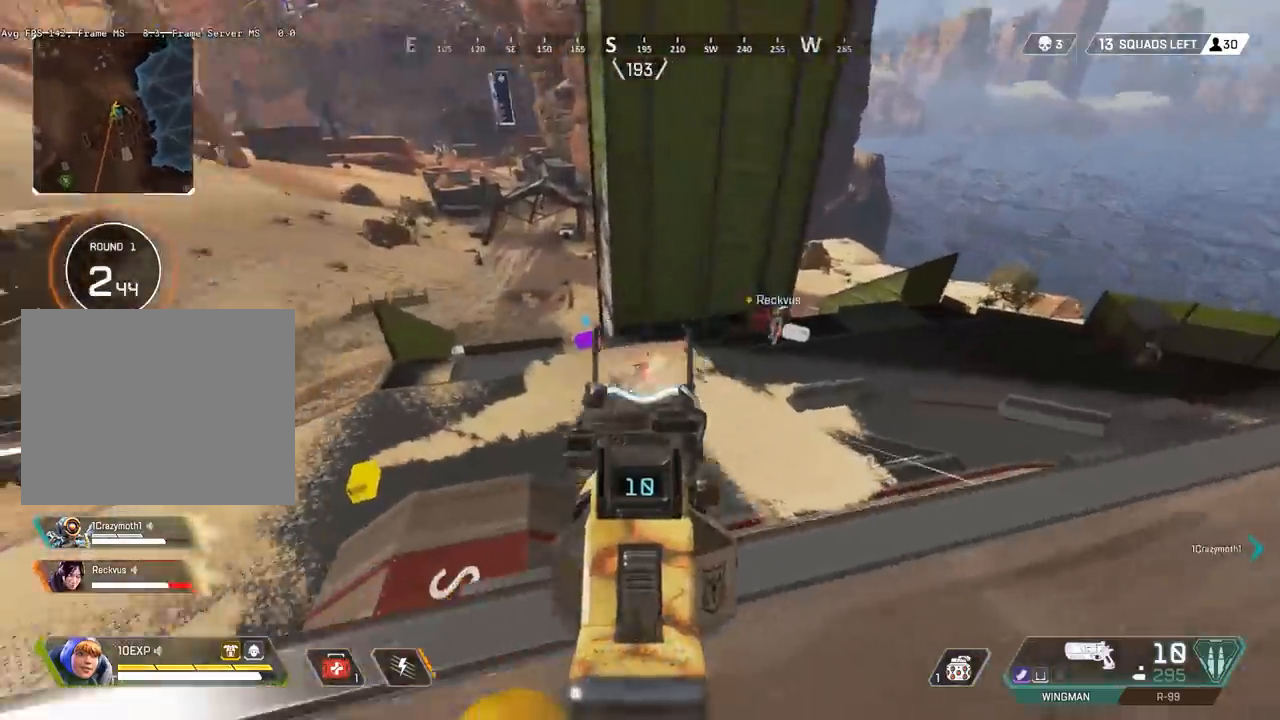
{"keys": ["shift"], "events": [[150, "w", "up"], [250, "d", "up"], [283, "a", "down"], [283, "space", "down"], [450, "a", "up"], [450, "space", "up"]]}
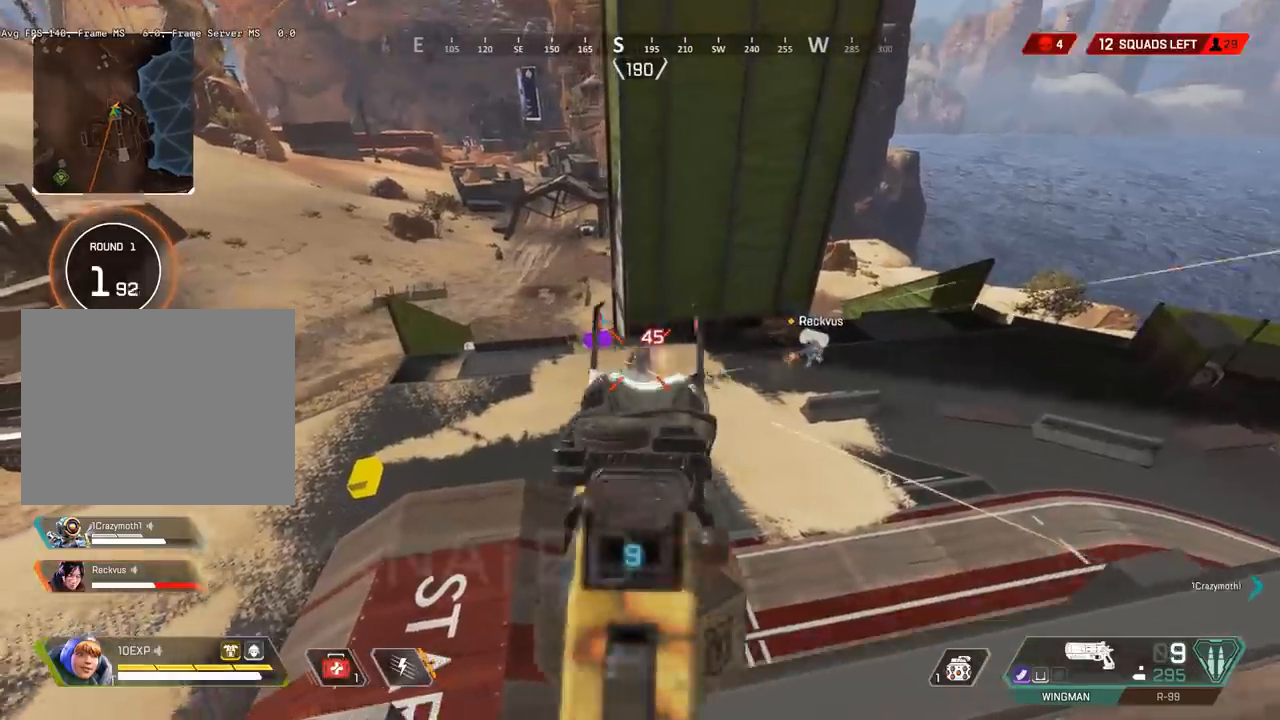
{"keys": ["a", "shift"], "events": [[350, "a", "down"]]}
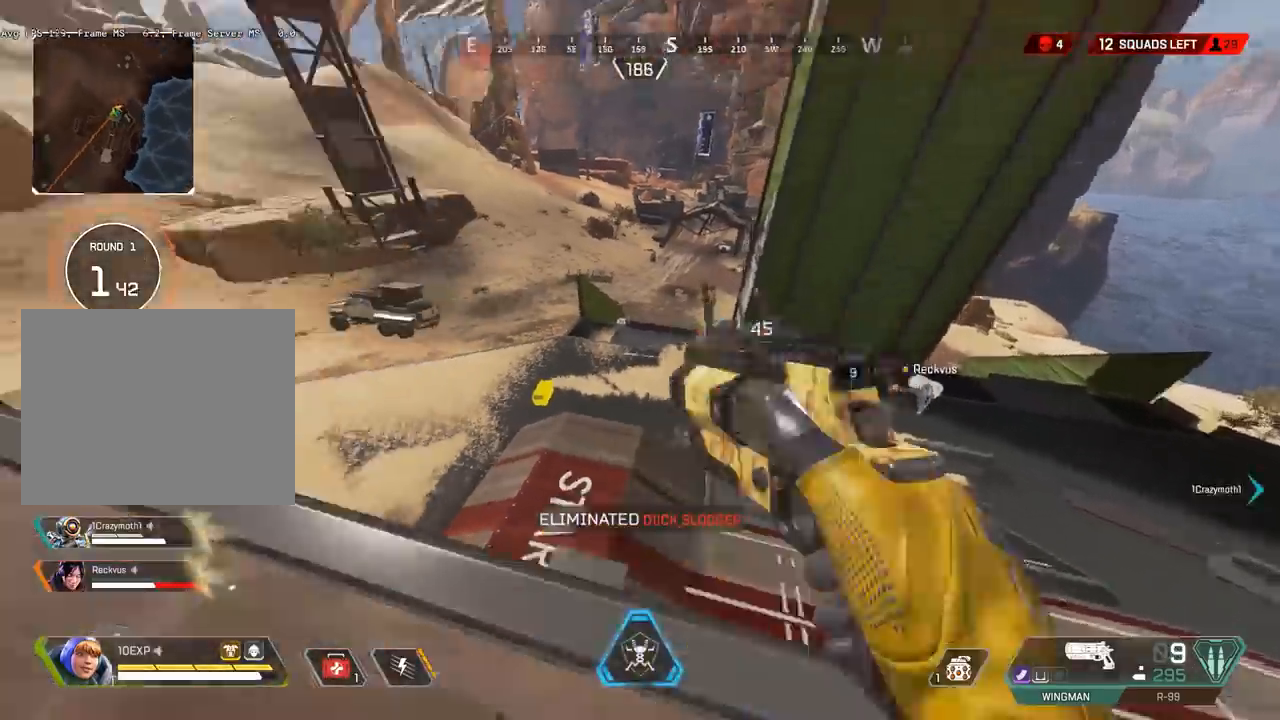
{"keys": ["d", "shift"], "events": [[217, "a", "up"], [217, "d", "down"]]}
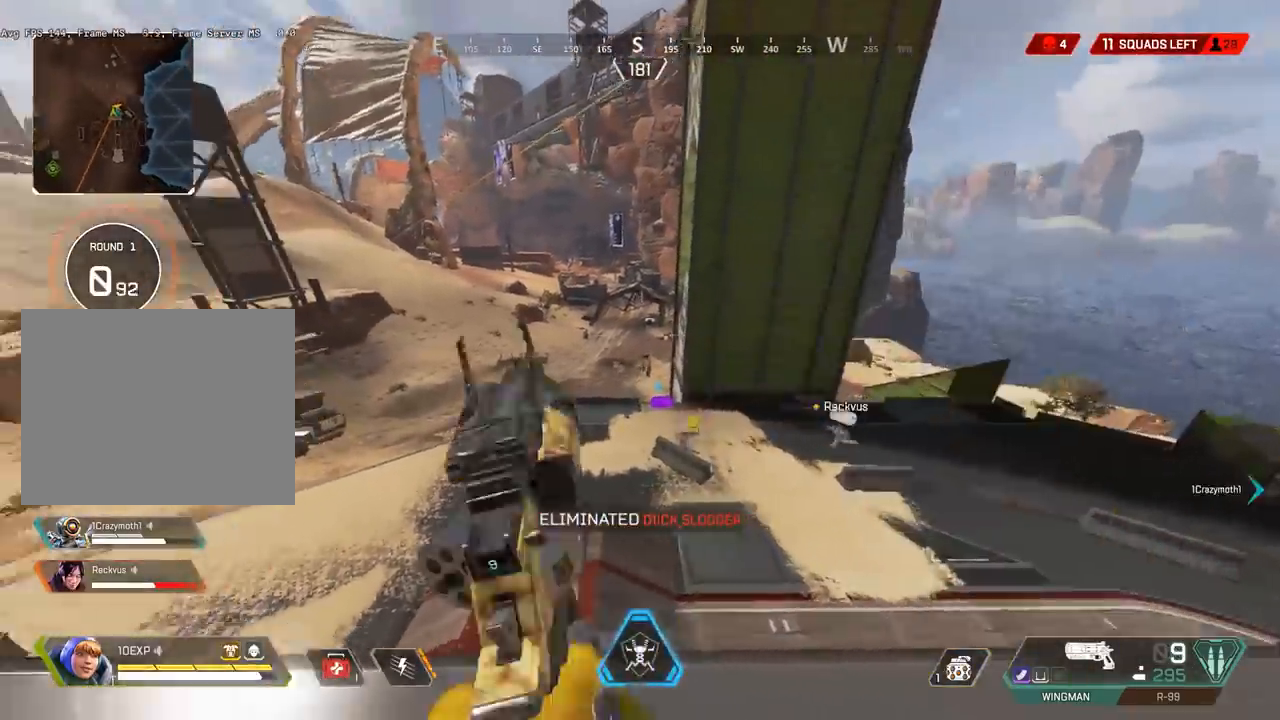
{"keys": ["d", "shift"], "events": []}
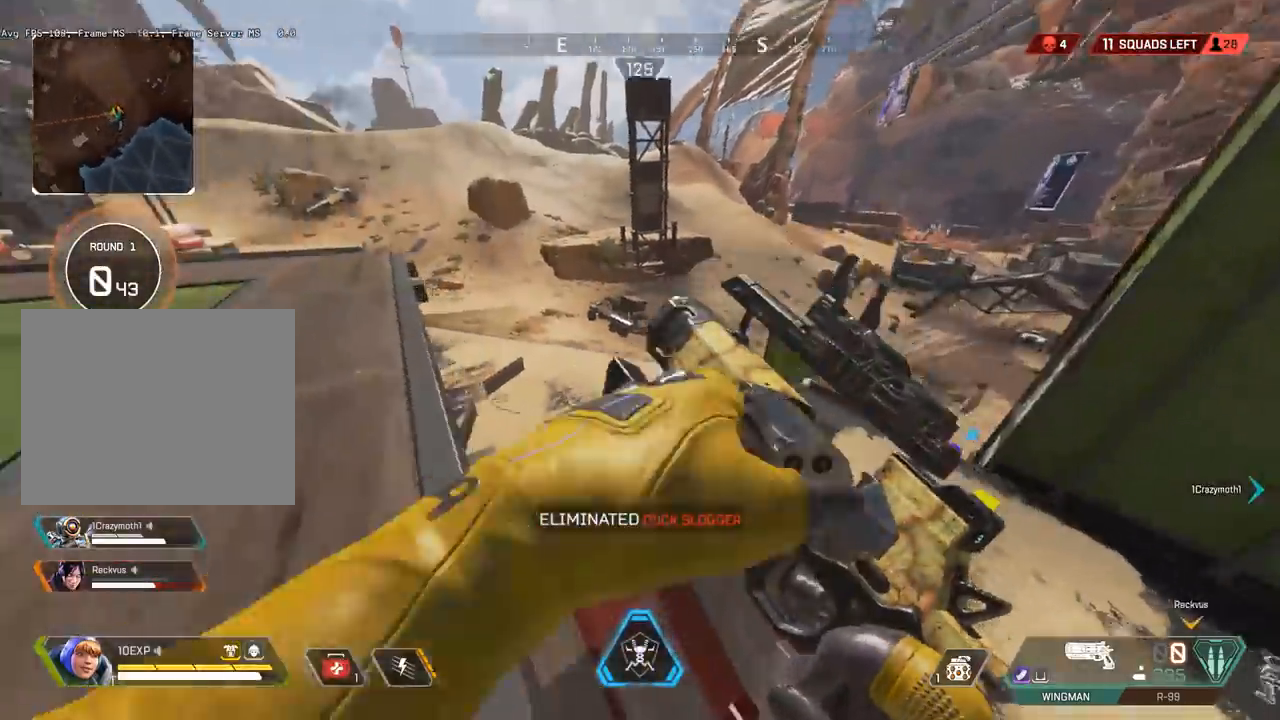
{"keys": ["shift", "w"], "events": [[217, "w", "down"], [350, "d", "up"]]}
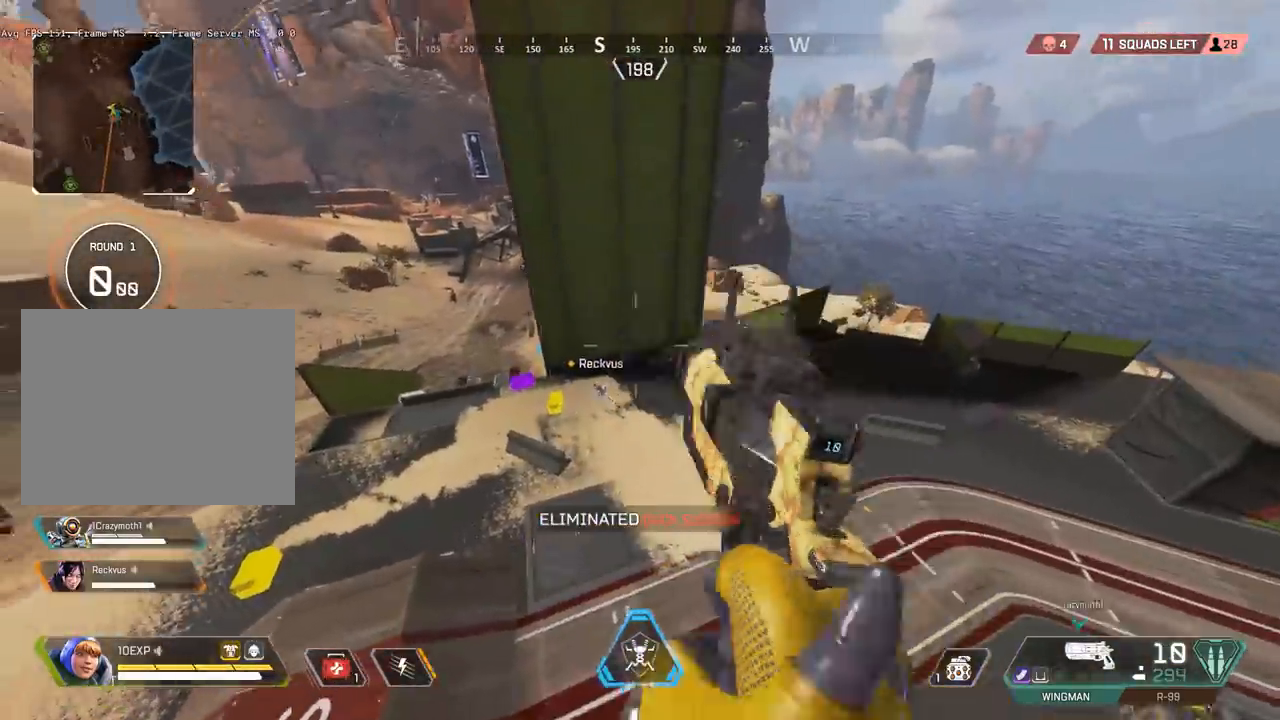
{"keys": ["shift", "w"], "events": [[83, "a", "down"], [450, "a", "up"]]}
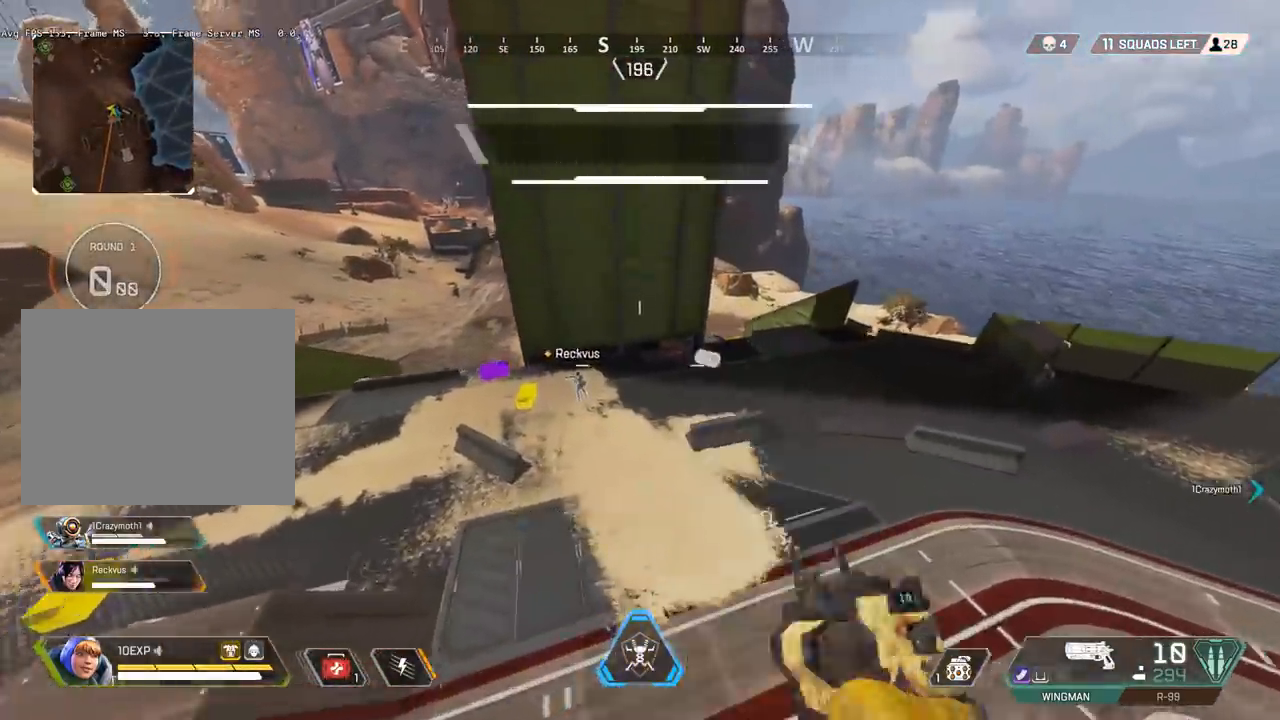
{"keys": ["shift", "w"], "events": []}
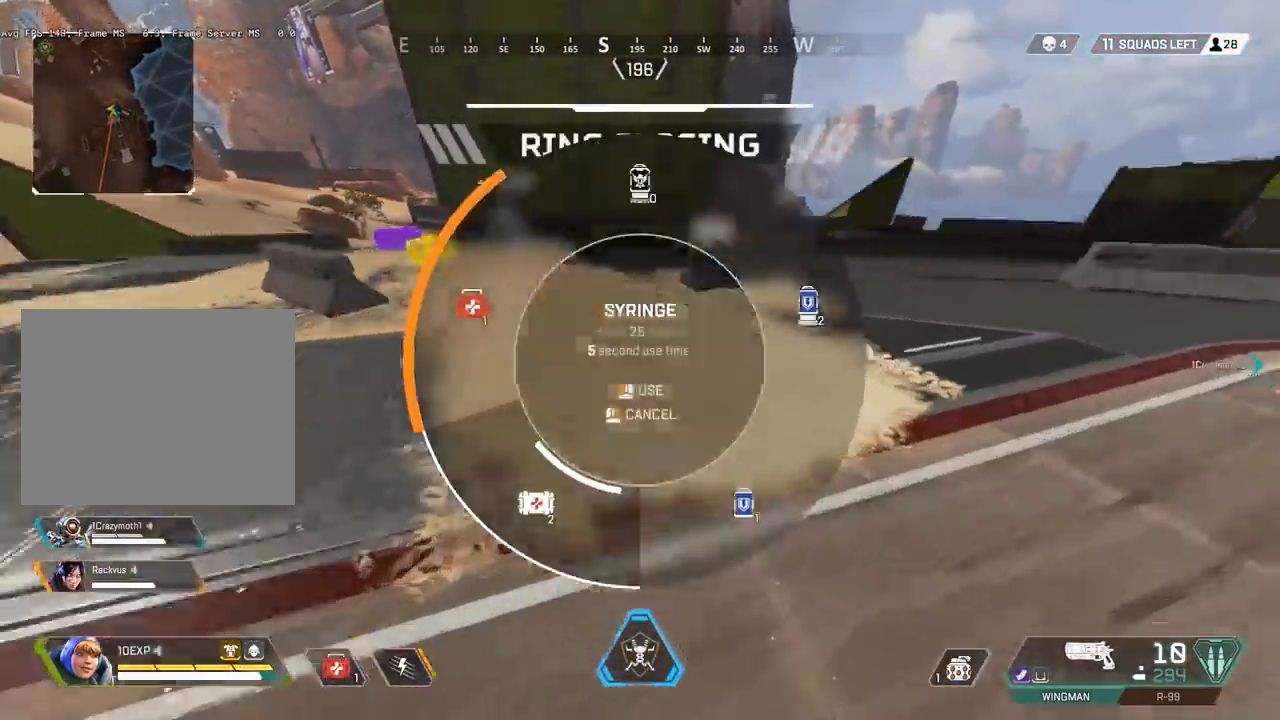
{"keys": ["shift", "w"]}
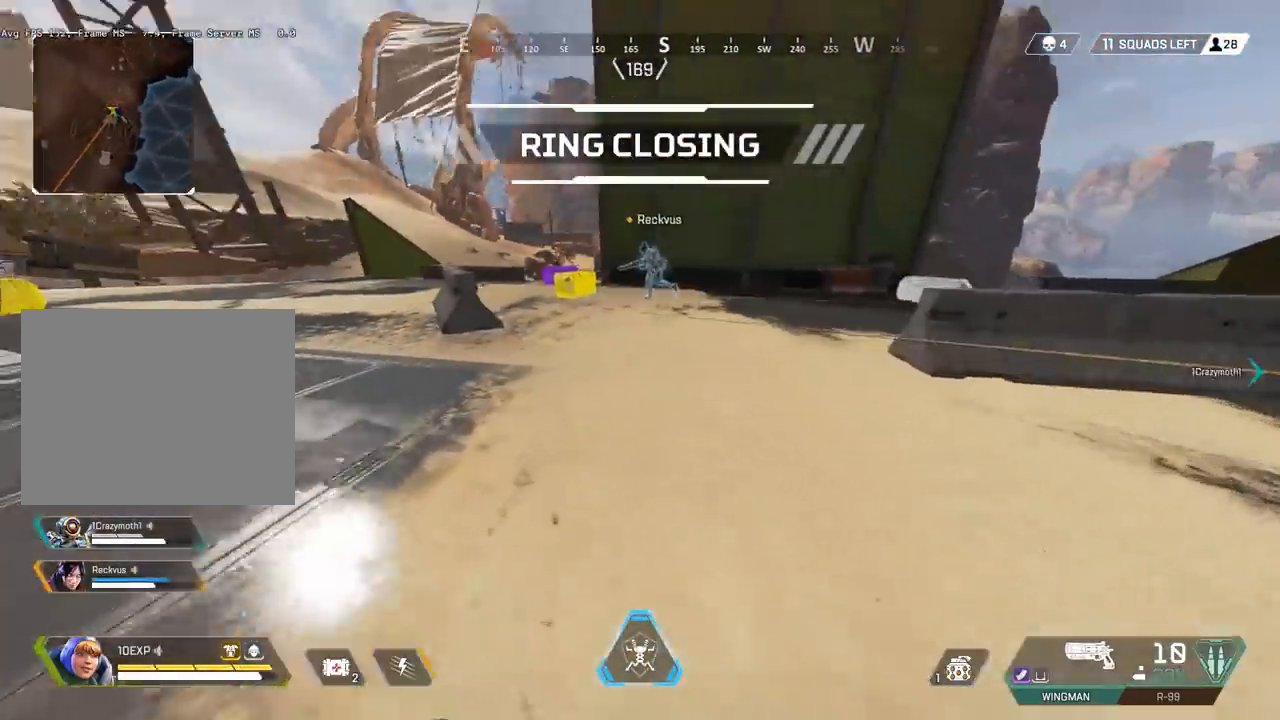
{"keys": ["shift", "w"], "events": []}
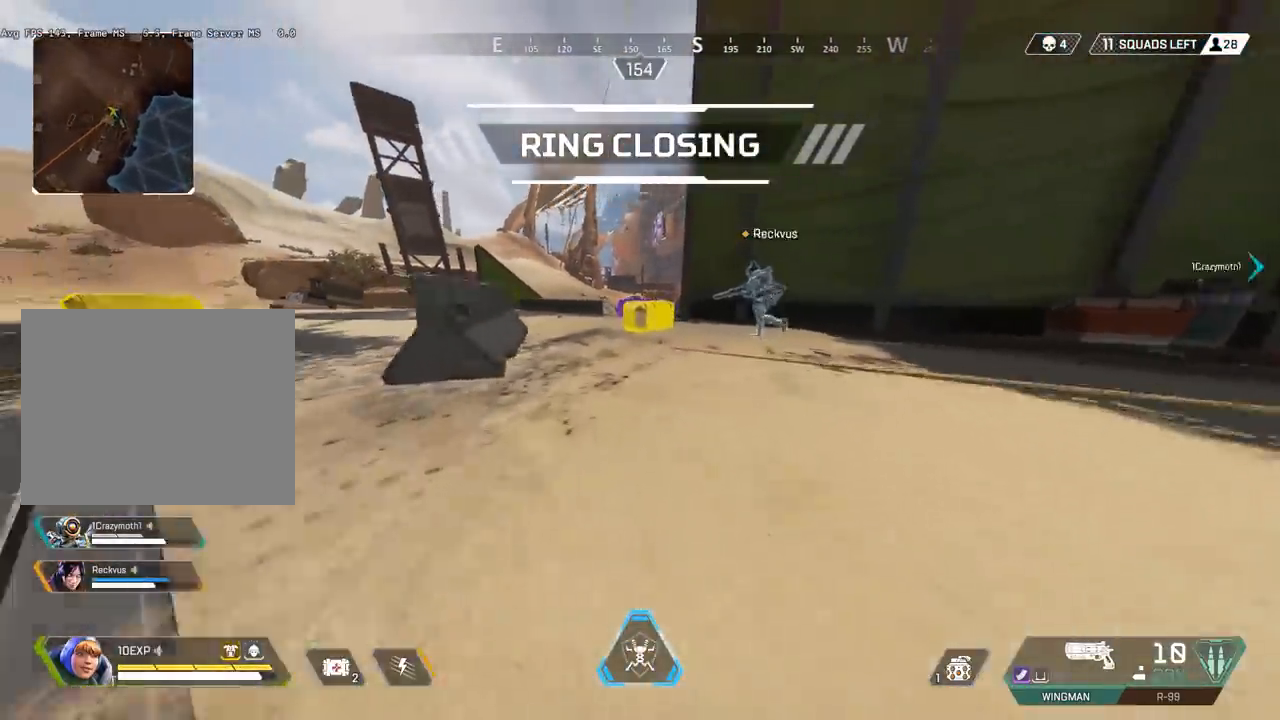
{"keys": ["a", "e", "shift", "w"], "events": [[250, "e", "down"], [350, "a", "down"]]}